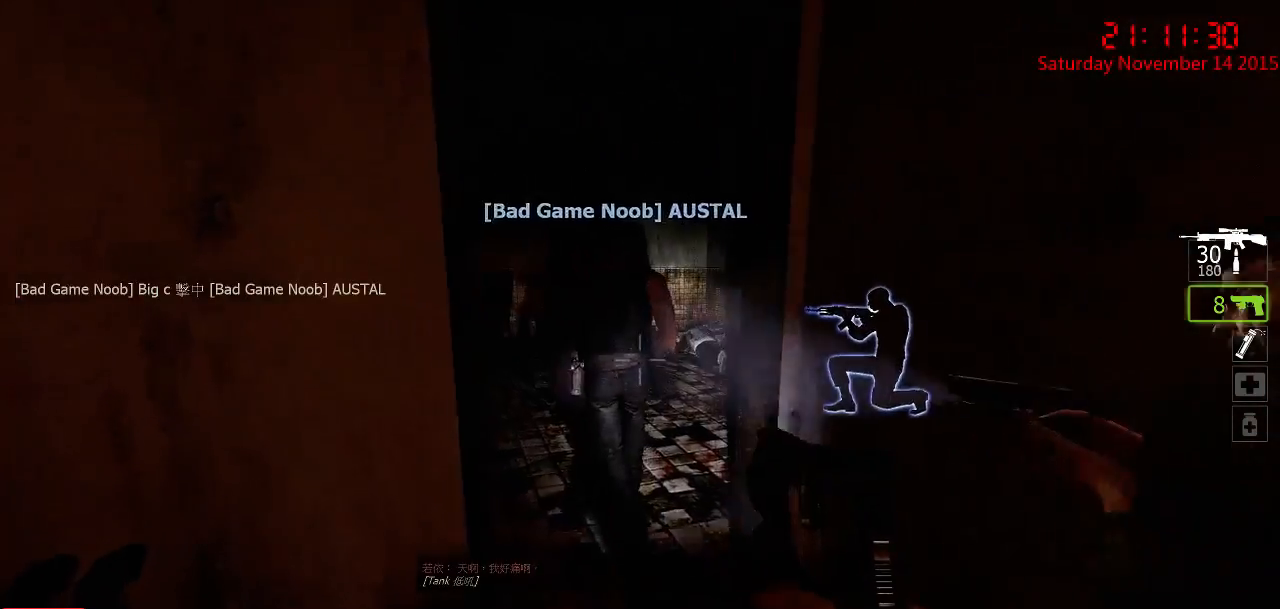
Gameplay with keyboard and mouse; each line is a JSON object with the keys and mouse buttons held at the frame after it. "events" lists presses ("down") and releases ("up") of "1", "2", "3", "4", "5", "a", "c", "caps_lock", "ctrl", "d", "e", "f", "g", "q", "r", "s", "shift", "space", "tab", "w", "x", "z", "mouse_left" and "mouse_right" between this image and that frame as [ms after this image, input, new state], when the widget could be followed in between. "mouse_left", "mouse_right" = the "left", "right" buttons of the "mouse" list. No other keys are recorded. Mouse movement is not recorded.
{"keys": ["d", "w"], "mouse": [], "events": [[50, "d", "down"], [267, "d", "up"], [467, "d", "down"]]}
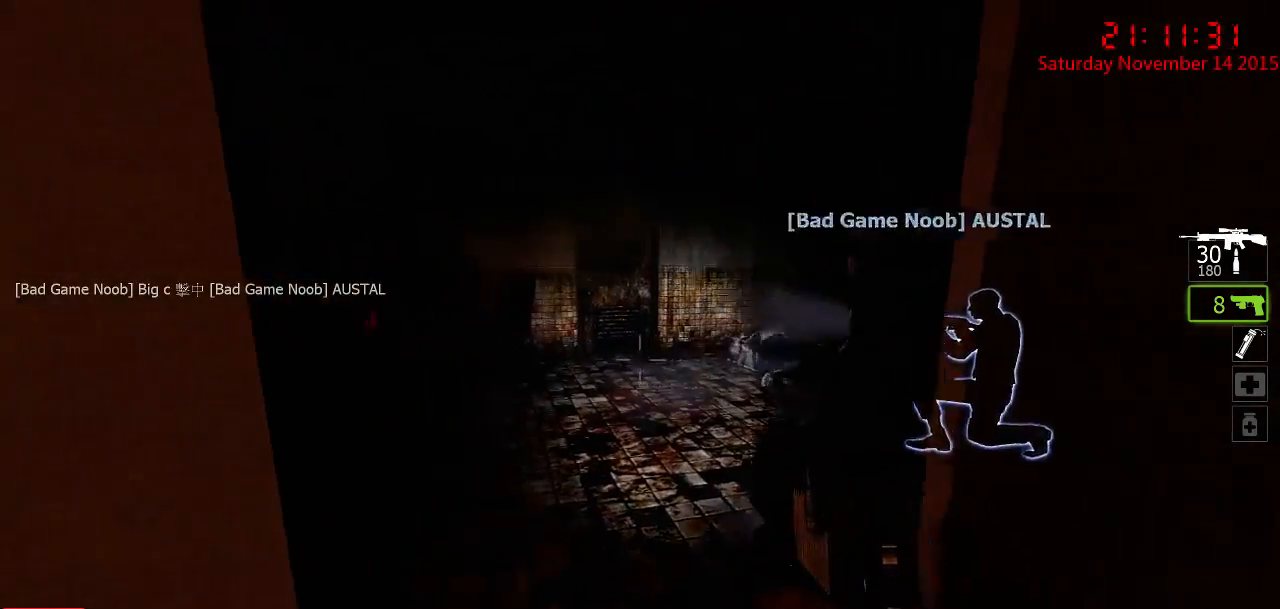
{"keys": ["d", "w"], "mouse": [], "events": [[233, "d", "up"], [383, "d", "down"]]}
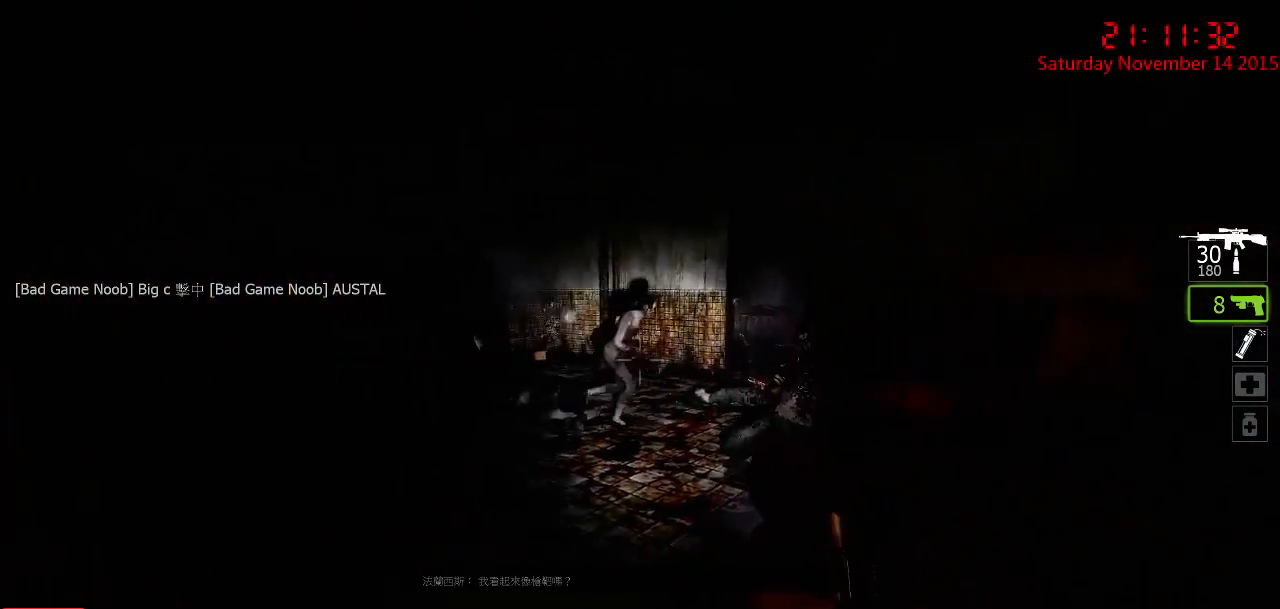
{"keys": ["d", "w"], "mouse": [], "events": [[50, "a", "down"], [50, "d", "up"], [183, "d", "down"], [217, "a", "up"], [350, "d", "up"], [467, "d", "down"]]}
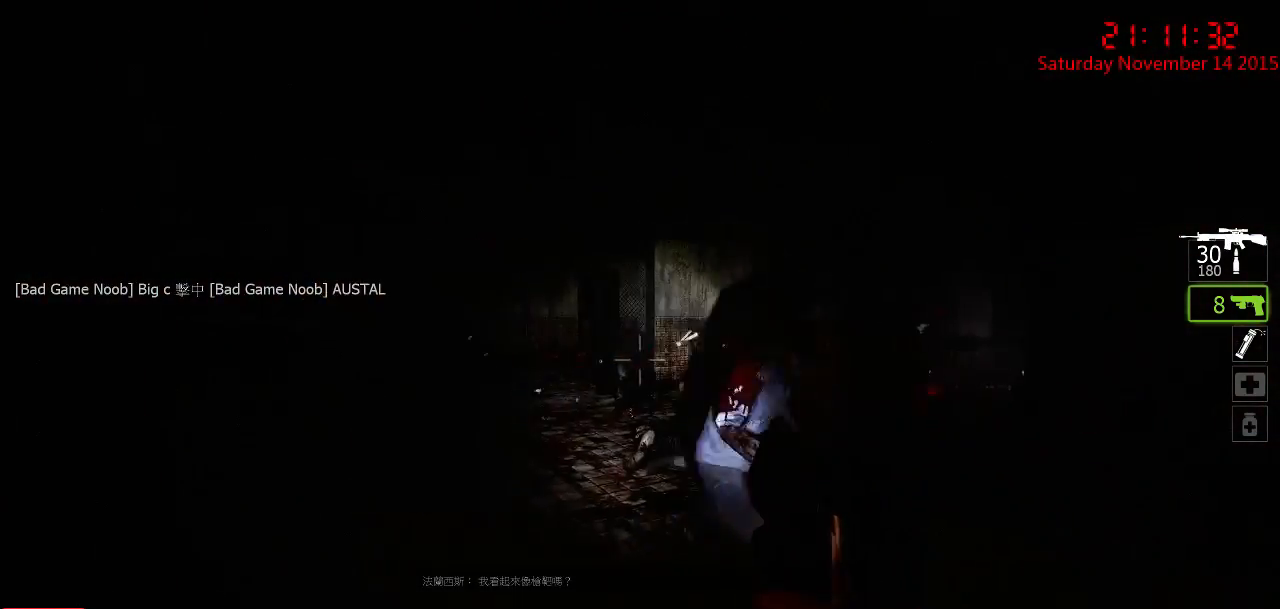
{"keys": ["a", "ctrl"], "mouse": ["right"], "events": [[33, "ctrl", "down"], [33, "d", "up"], [233, "mouse_left", "down"], [317, "mouse_left", "up"], [350, "a", "down"], [417, "mouse_right", "down"], [483, "w", "up"]]}
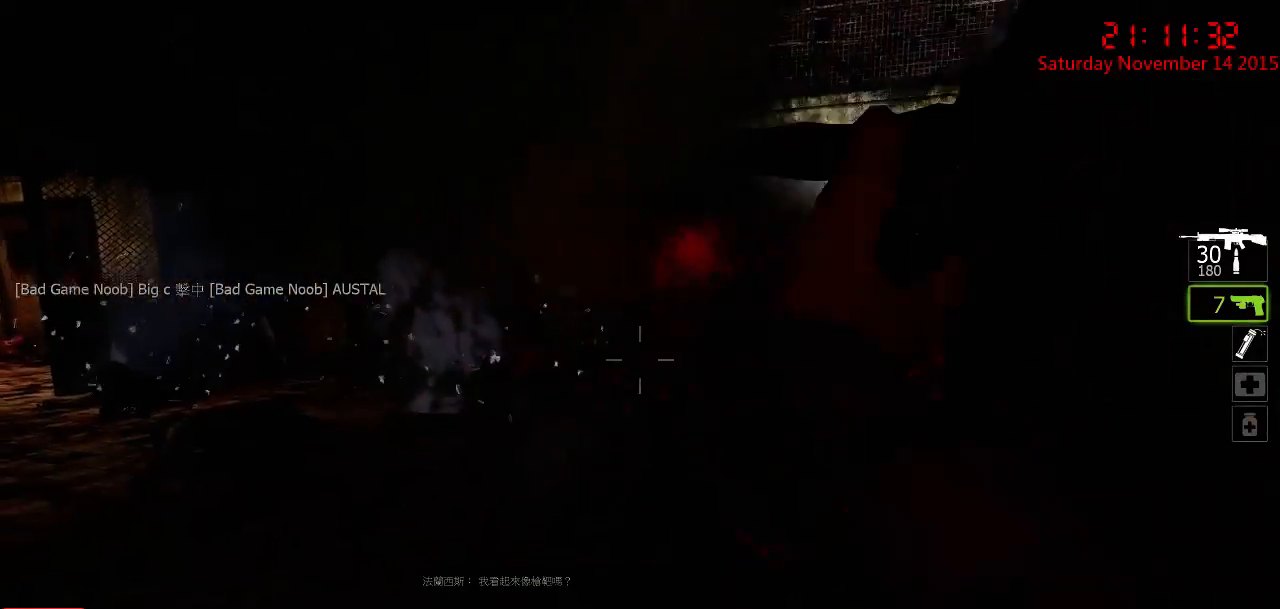
{"keys": ["a", "ctrl", "w"], "mouse": [], "events": [[50, "mouse_right", "up"], [83, "mouse_right", "down"], [183, "mouse_right", "up"], [217, "w", "down"], [250, "mouse_right", "down"], [350, "mouse_right", "up"]]}
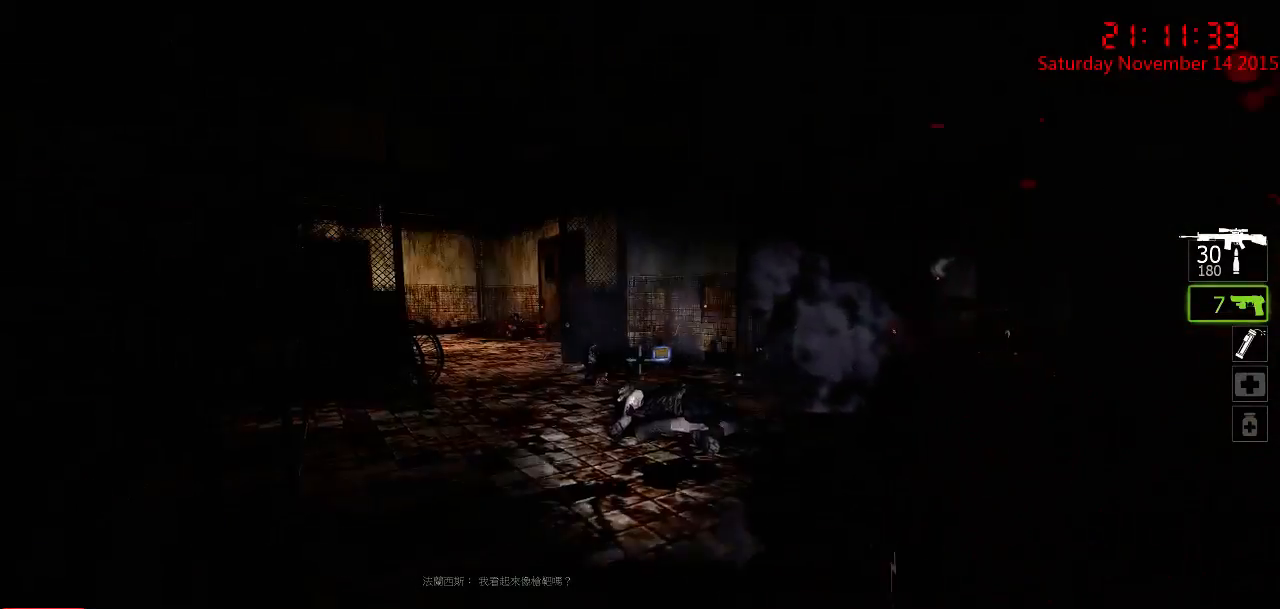
{"keys": ["a", "ctrl", "w"], "mouse": [], "events": []}
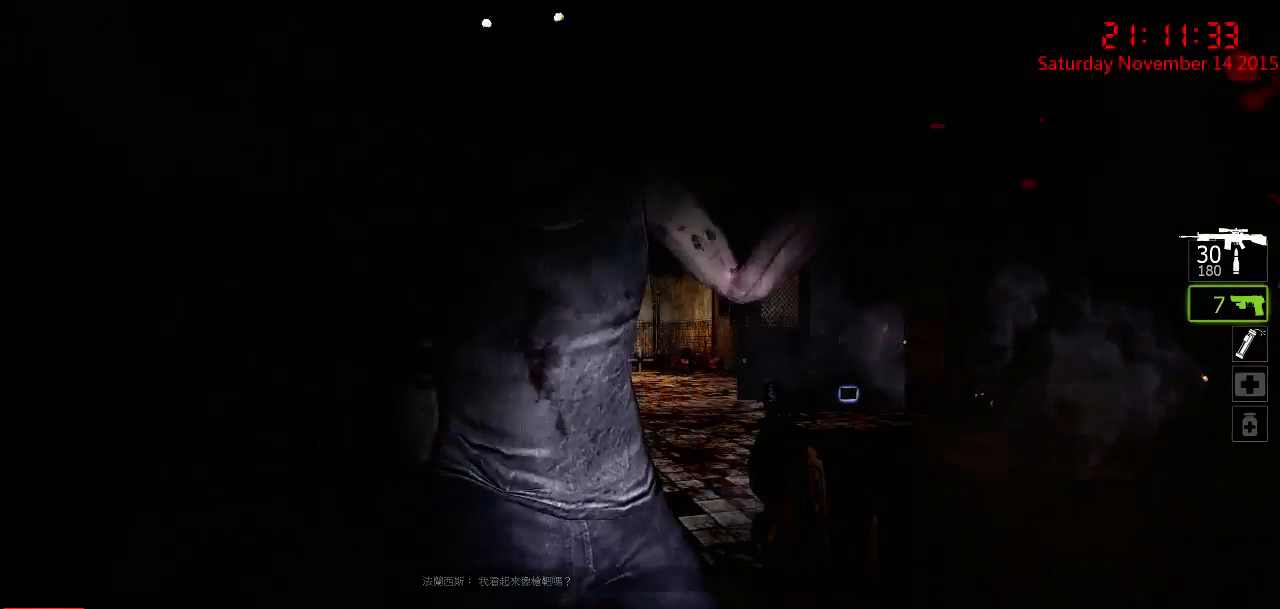
{"keys": ["ctrl"], "mouse": ["right"], "events": [[217, "a", "up"], [217, "w", "up"], [250, "mouse_left", "down"], [317, "mouse_left", "up"], [367, "mouse_right", "down"]]}
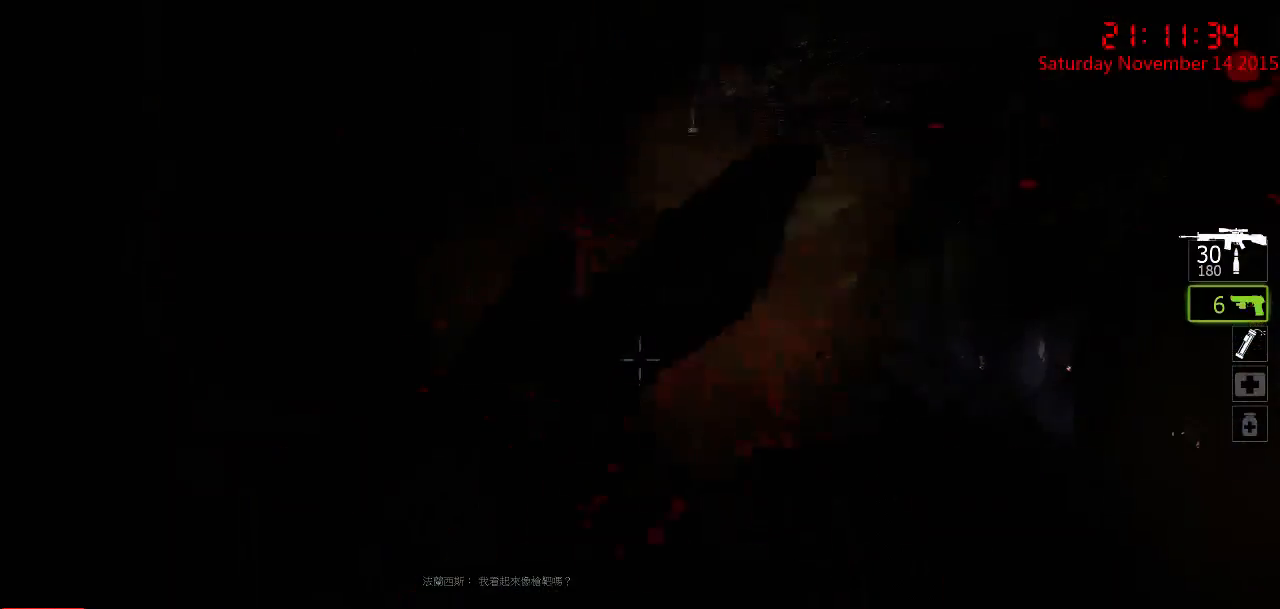
{"keys": ["a", "ctrl", "w"], "mouse": [], "events": [[100, "mouse_right", "up"], [133, "mouse_right", "down"], [233, "mouse_right", "up"], [300, "a", "down"], [300, "w", "down"]]}
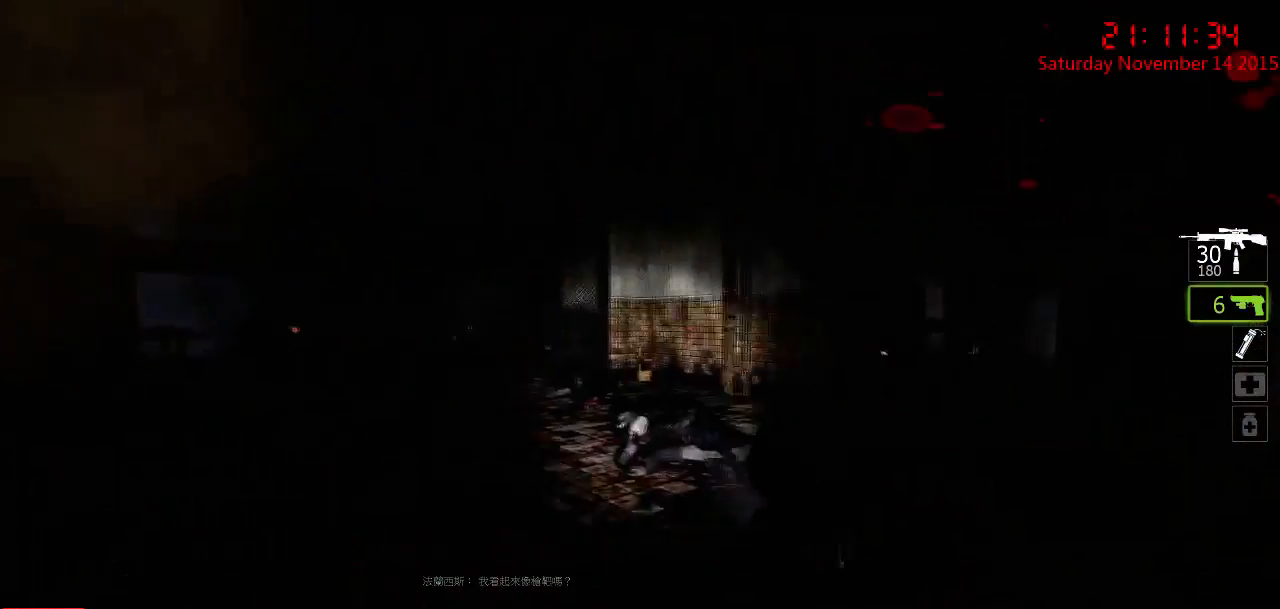
{"keys": ["a", "ctrl", "s"], "mouse": [], "events": [[117, "w", "up"], [283, "s", "down"]]}
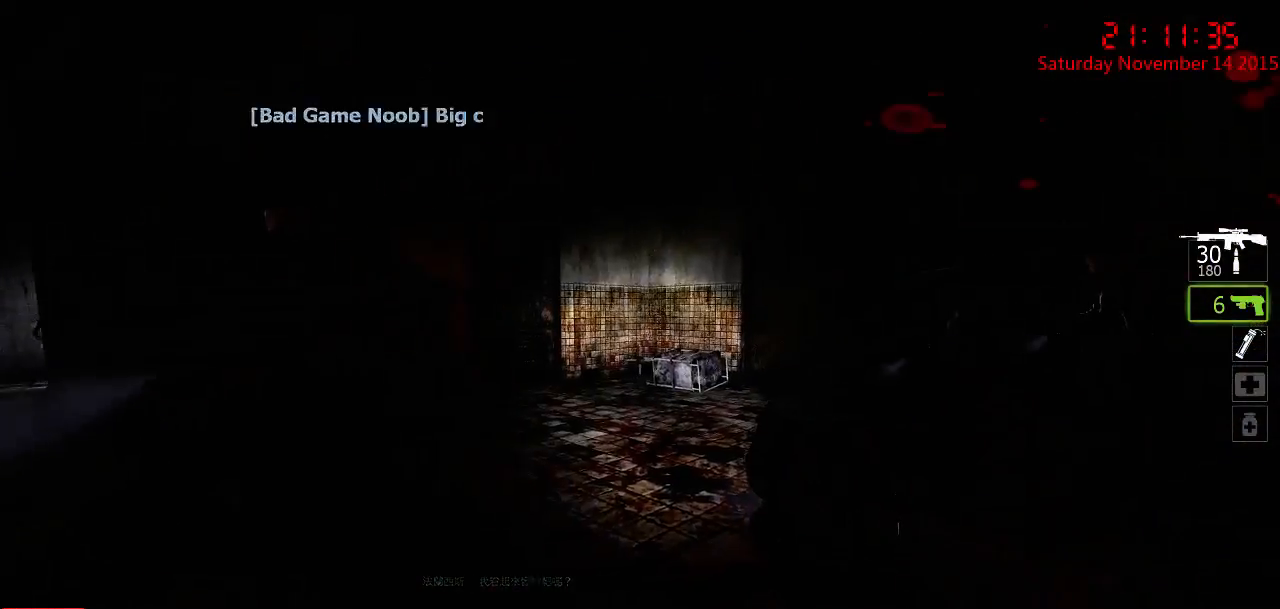
{"keys": ["ctrl", "d", "w"], "mouse": [], "events": [[133, "s", "up"], [233, "w", "down"], [267, "a", "up"], [400, "d", "down"]]}
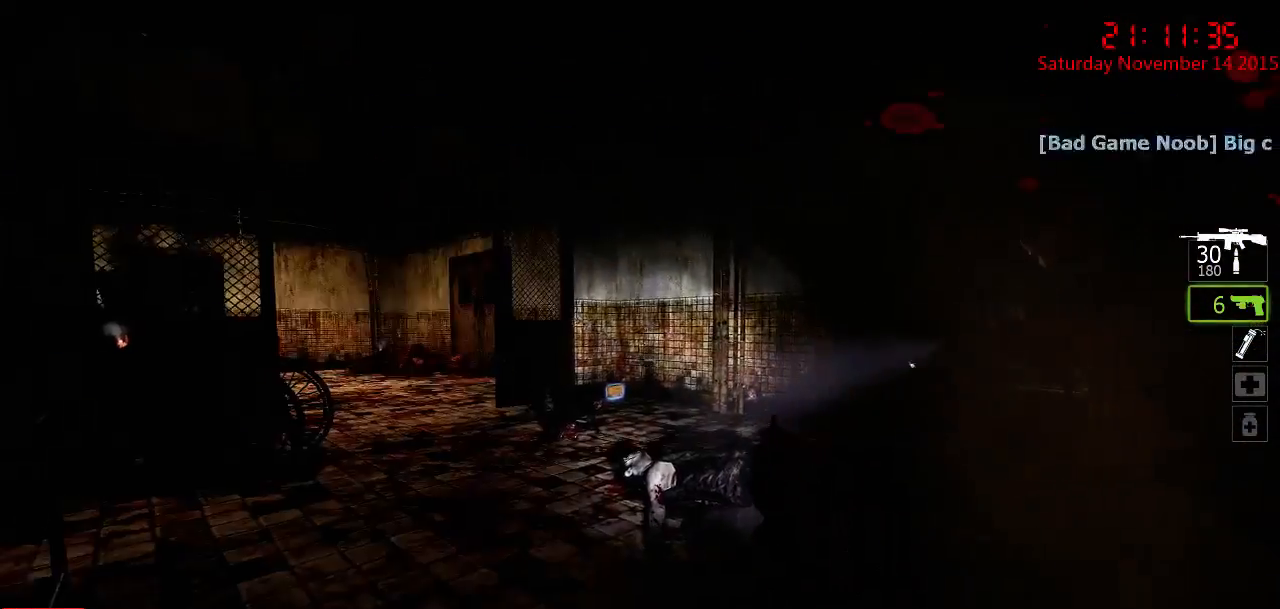
{"keys": ["a", "ctrl", "w"], "mouse": [], "events": [[417, "d", "up"], [483, "a", "down"]]}
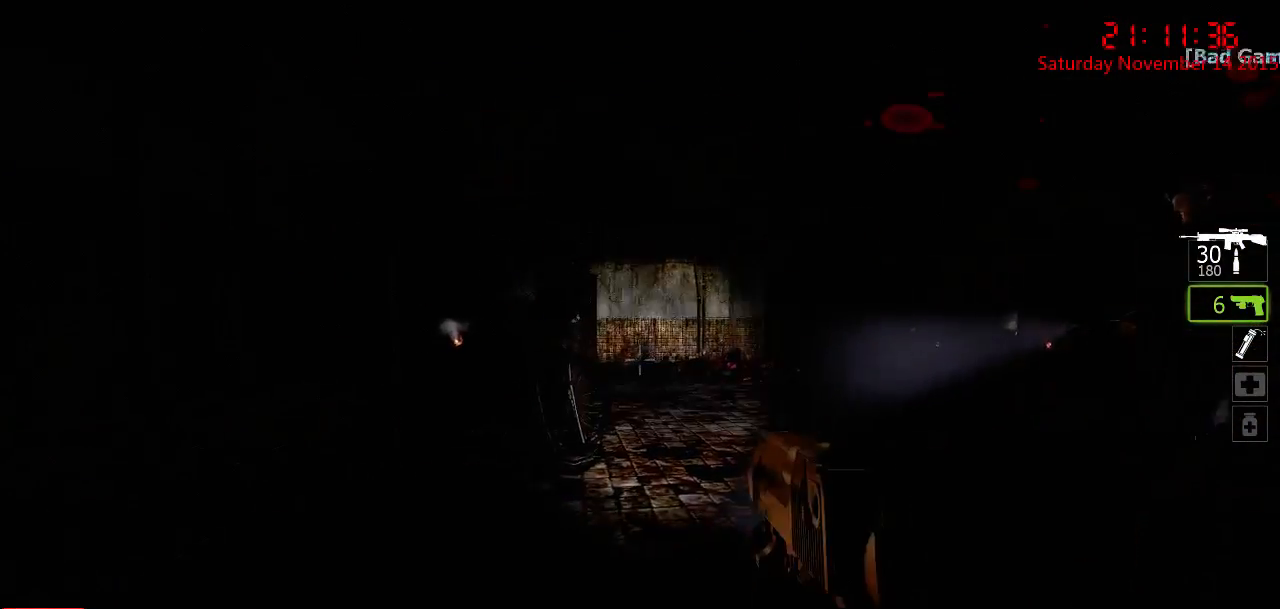
{"keys": ["ctrl", "w"], "mouse": [], "events": [[167, "a", "up"], [267, "d", "down"], [433, "d", "up"]]}
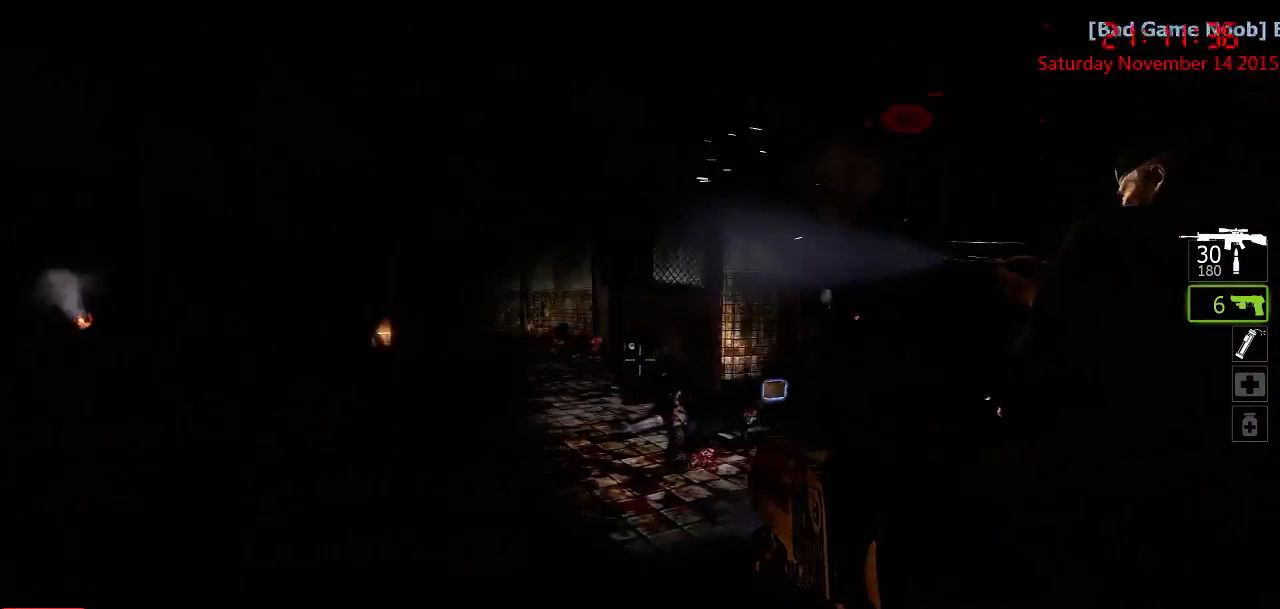
{"keys": ["ctrl", "d", "w"], "mouse": [], "events": [[417, "d", "down"]]}
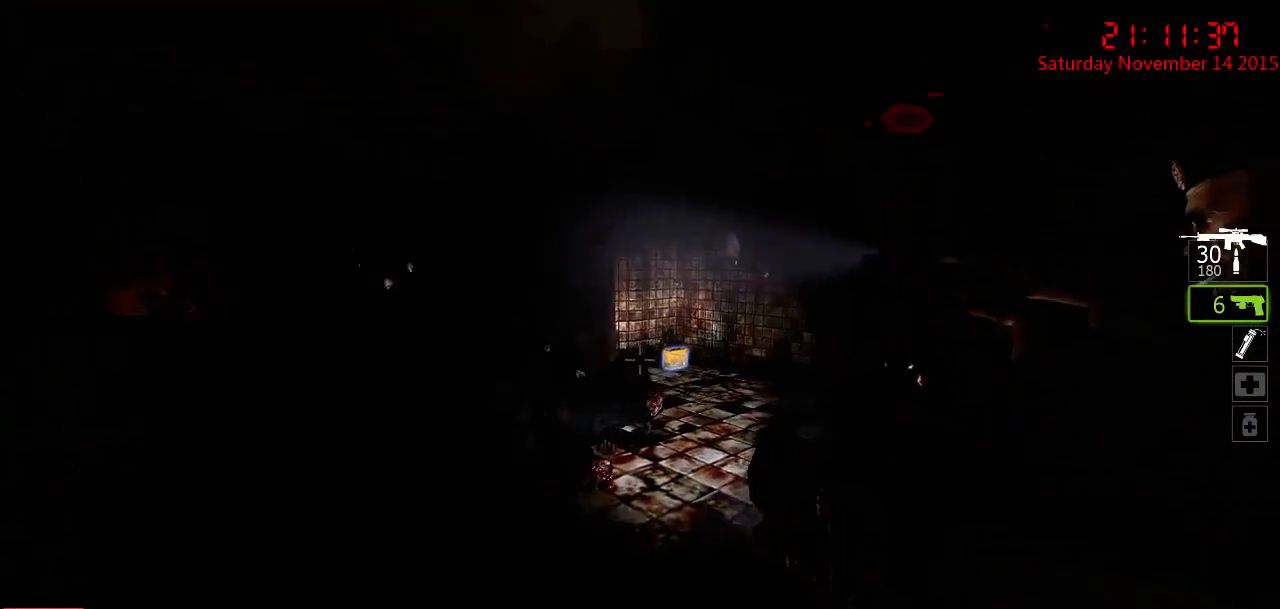
{"keys": ["ctrl", "w"], "mouse": [], "events": [[50, "d", "up"]]}
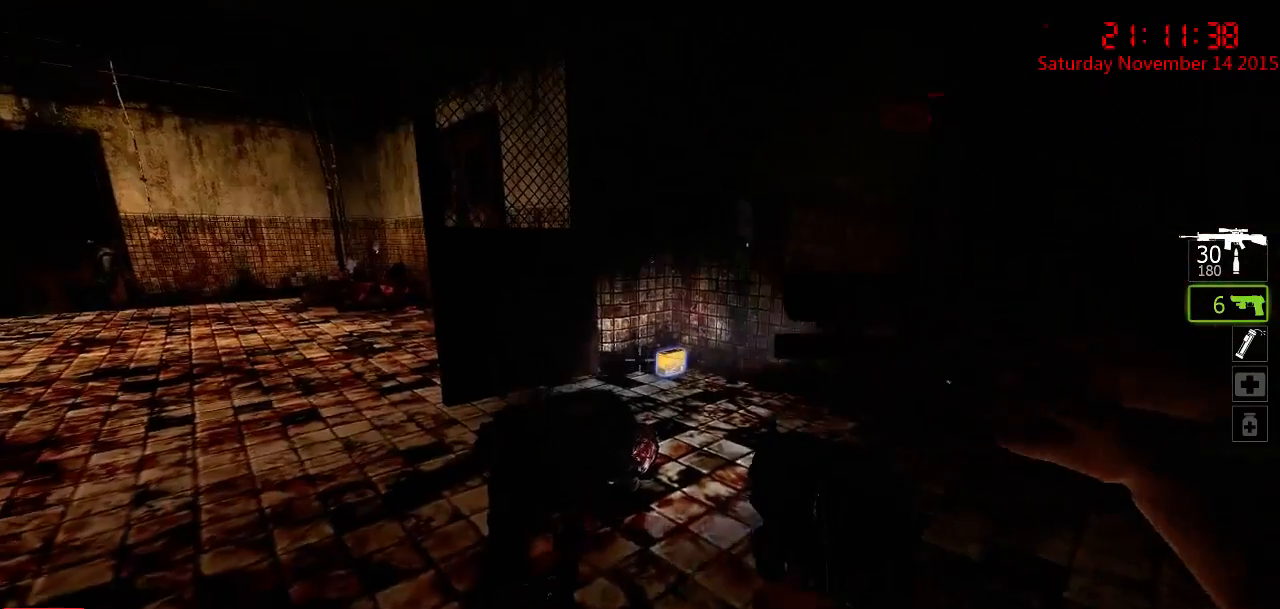
{"keys": ["ctrl", "w"], "mouse": [], "events": []}
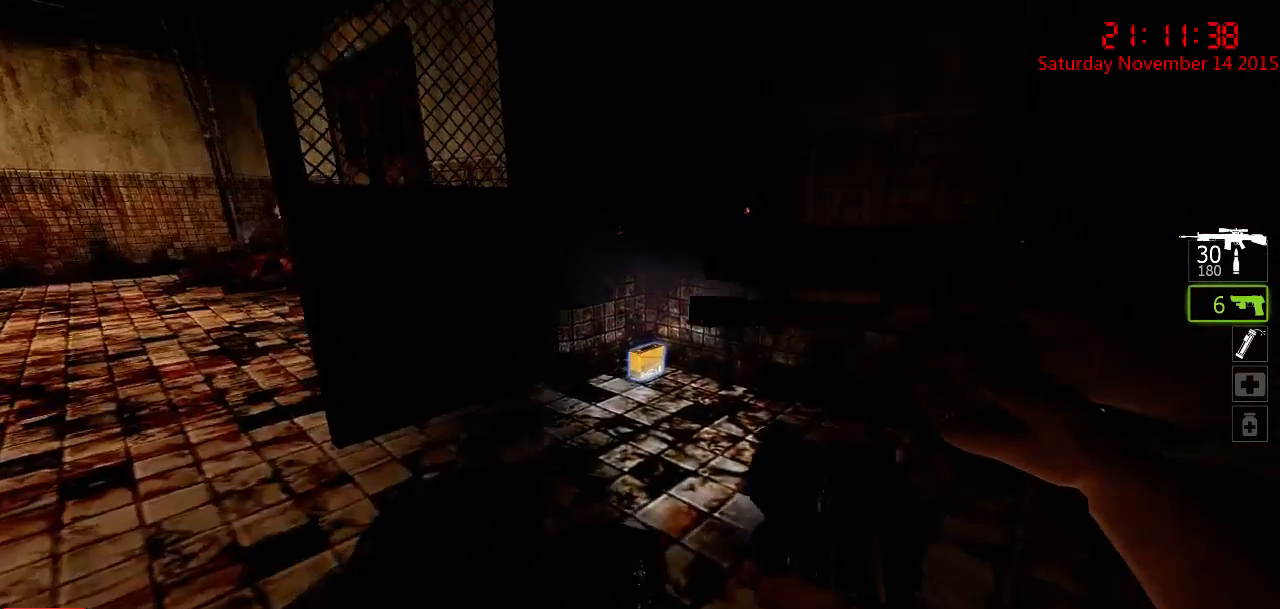
{"keys": ["ctrl", "w"], "mouse": [], "events": []}
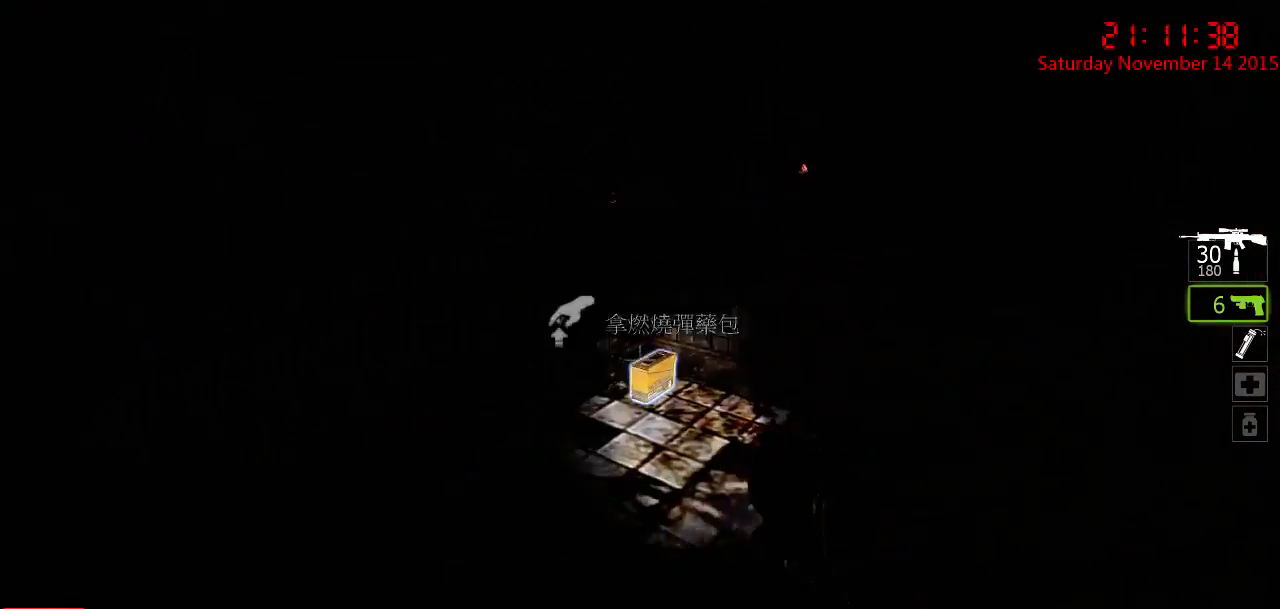
{"keys": ["ctrl", "w"], "mouse": [], "events": [[167, "e", "down"], [300, "e", "up"]]}
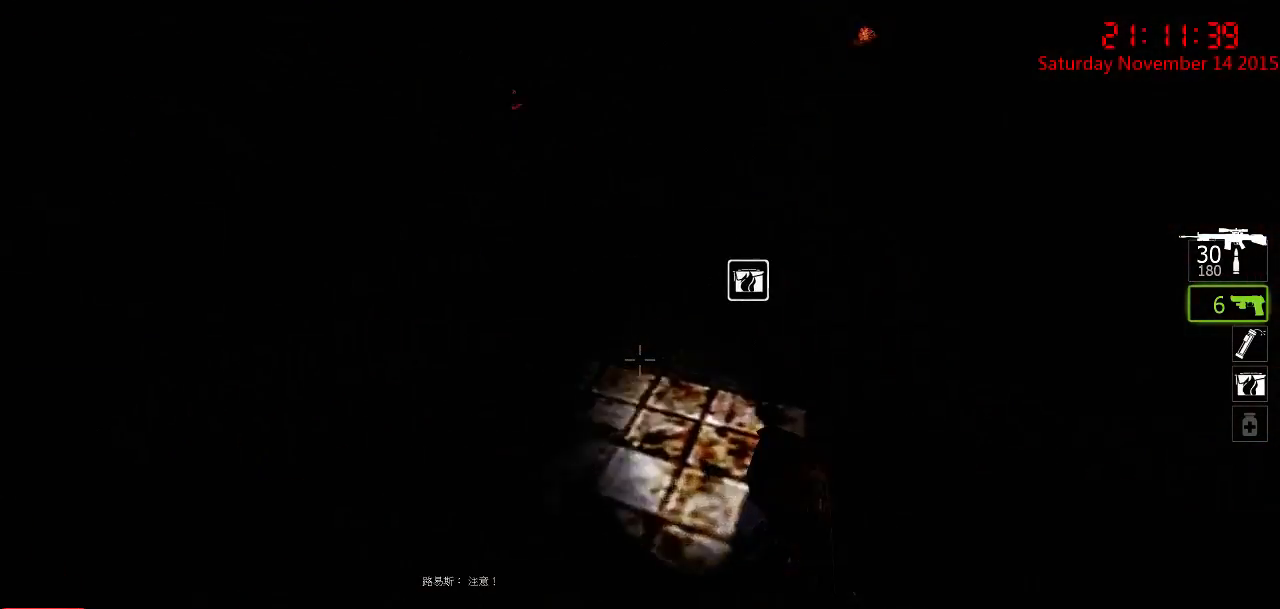
{"keys": ["a", "ctrl"], "mouse": [], "events": [[183, "a", "down"], [233, "4", "down"], [317, "w", "up"], [350, "4", "up"]]}
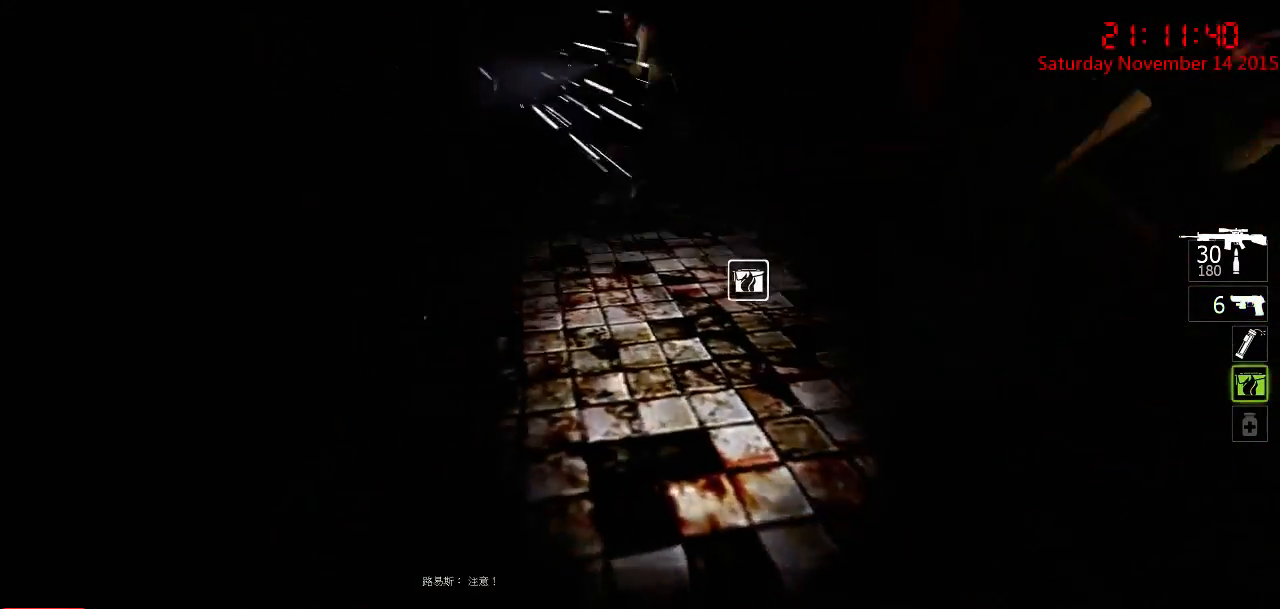
{"keys": ["ctrl", "d", "s"], "mouse": [], "events": [[117, "a", "up"], [183, "s", "down"], [217, "d", "down"]]}
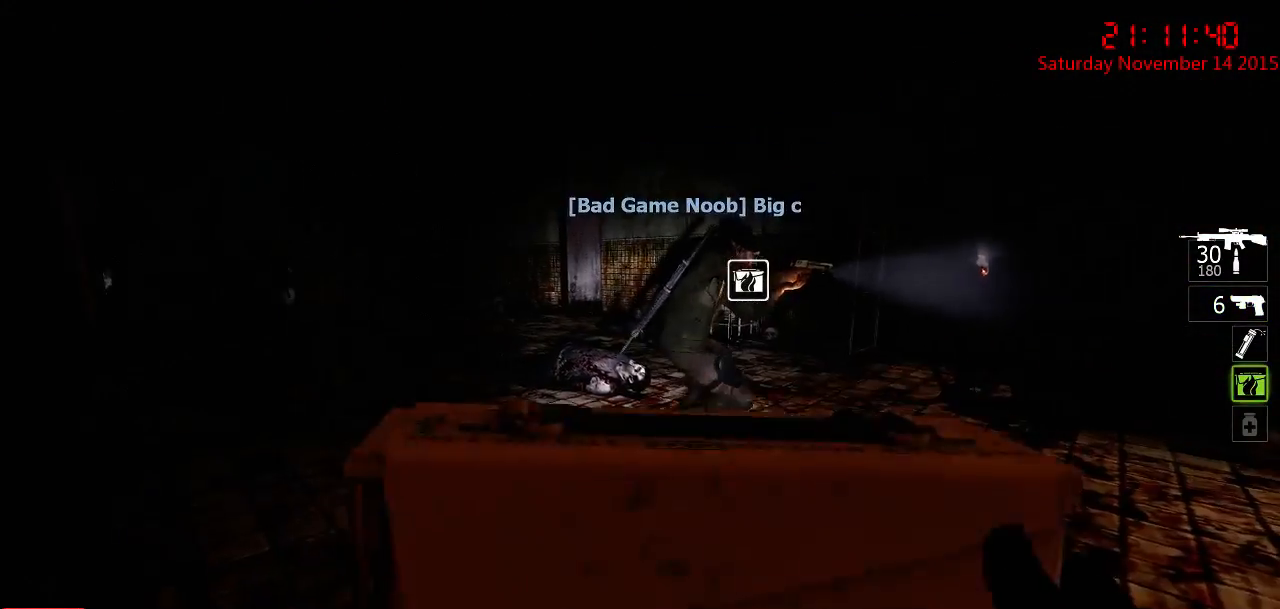
{"keys": ["ctrl", "w"], "mouse": [], "events": [[33, "s", "up"], [67, "d", "up"], [300, "a", "down"], [333, "w", "down"], [500, "a", "up"]]}
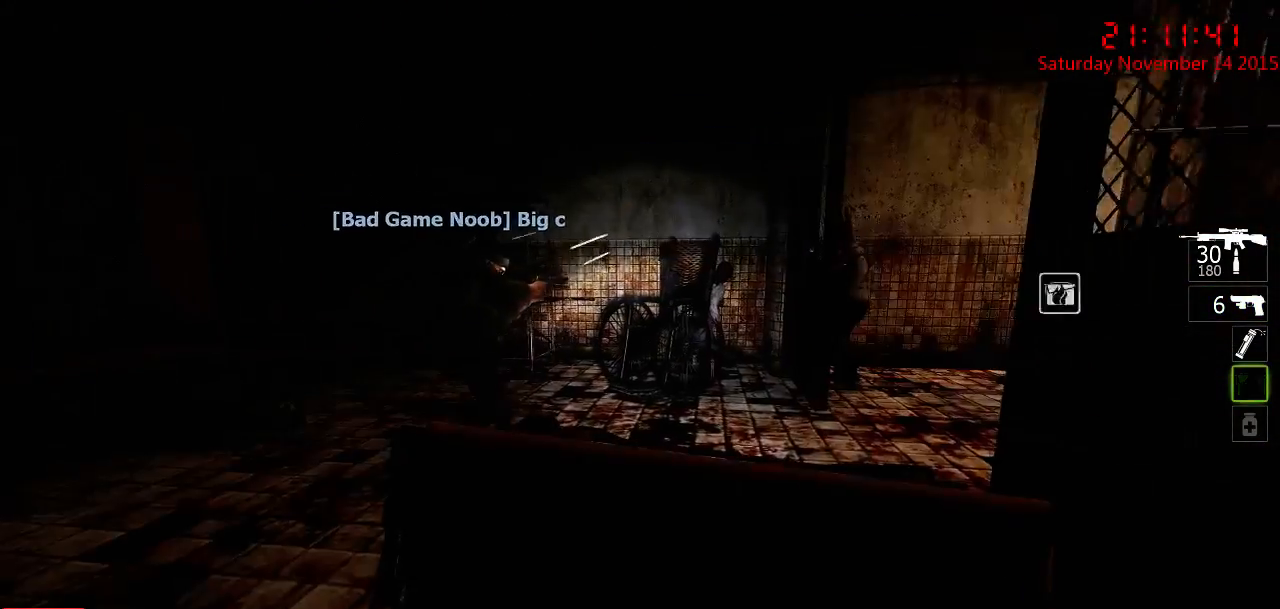
{"keys": ["a", "ctrl"], "mouse": [], "events": [[250, "w", "up"], [483, "a", "down"]]}
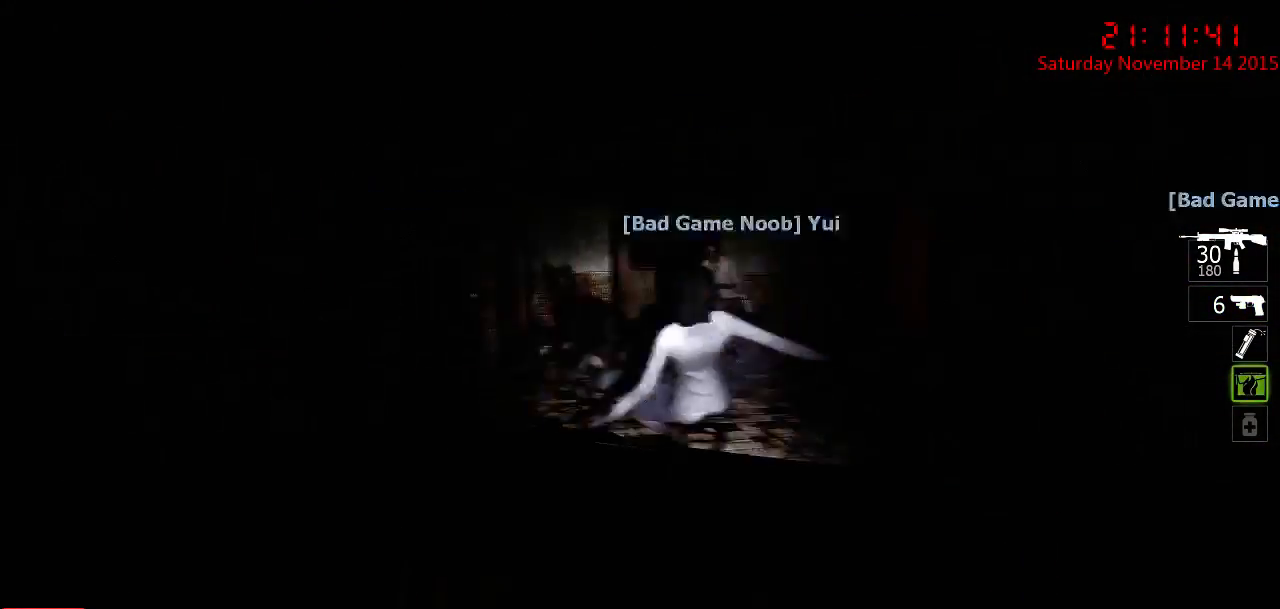
{"keys": ["ctrl"], "mouse": ["left"], "events": [[50, "w", "down"], [233, "a", "up"], [267, "w", "up"], [433, "mouse_left", "down"]]}
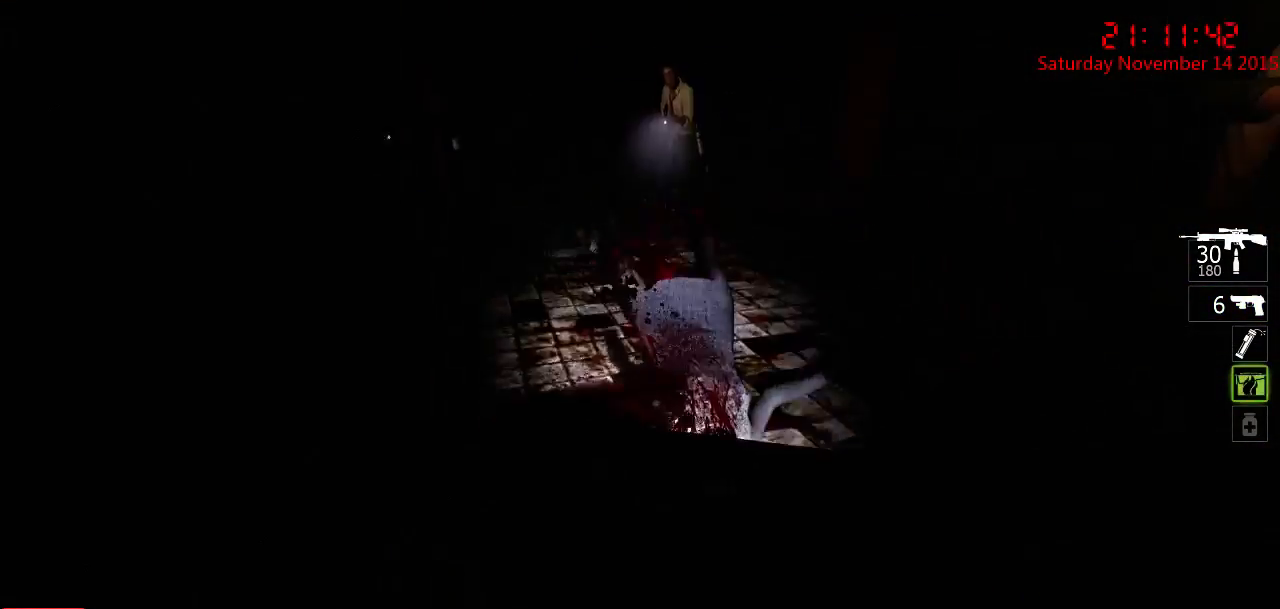
{"keys": ["ctrl"], "mouse": ["left"], "events": []}
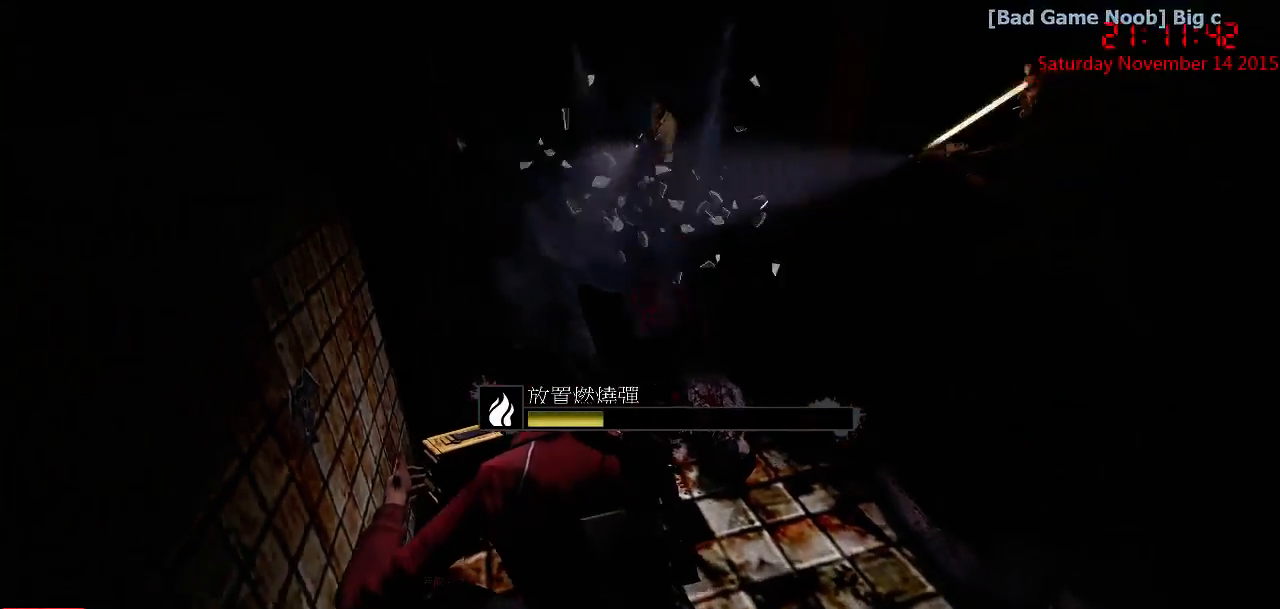
{"keys": ["ctrl"], "mouse": ["left"], "events": []}
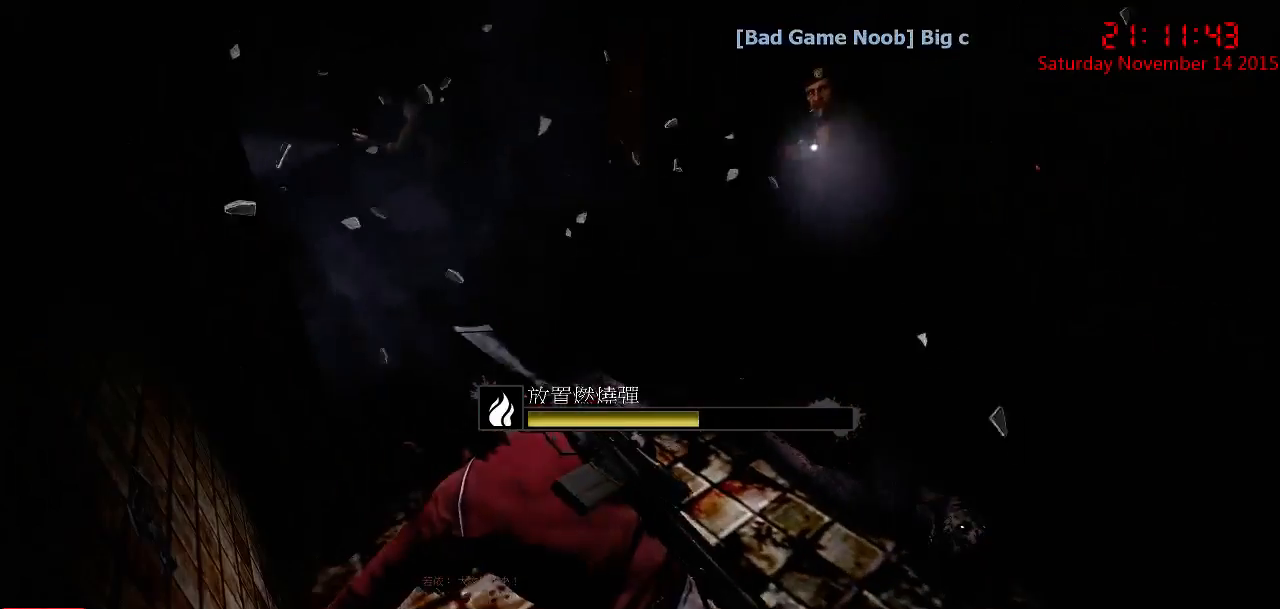
{"keys": ["ctrl"], "mouse": ["left"], "events": []}
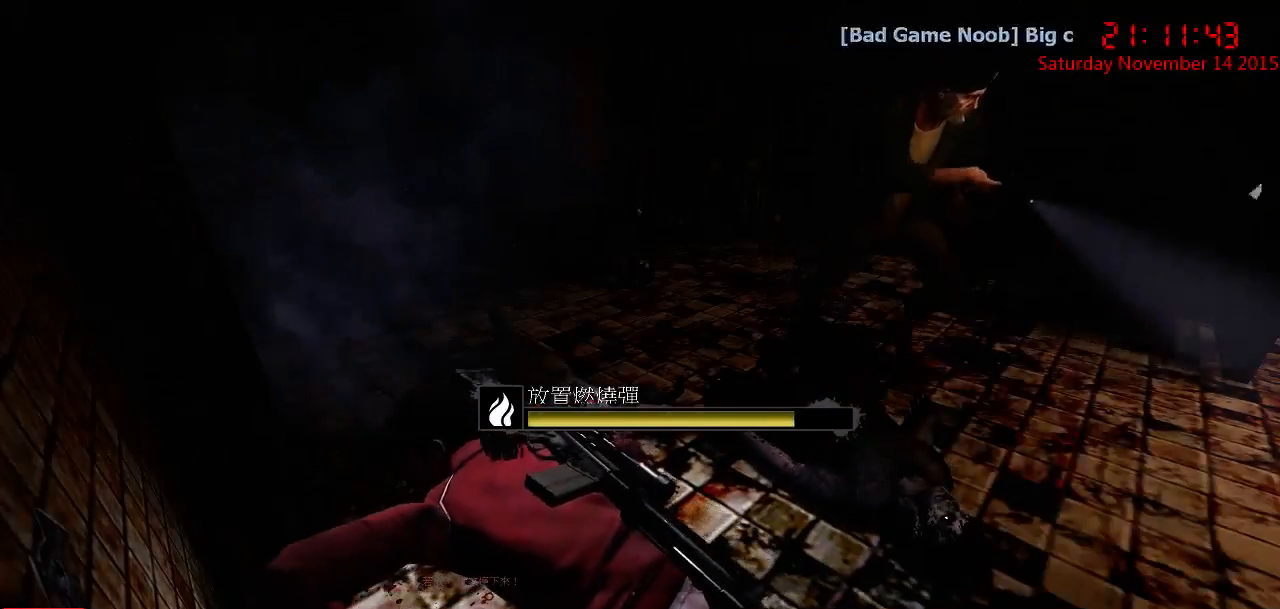
{"keys": ["ctrl"], "mouse": ["left"], "events": []}
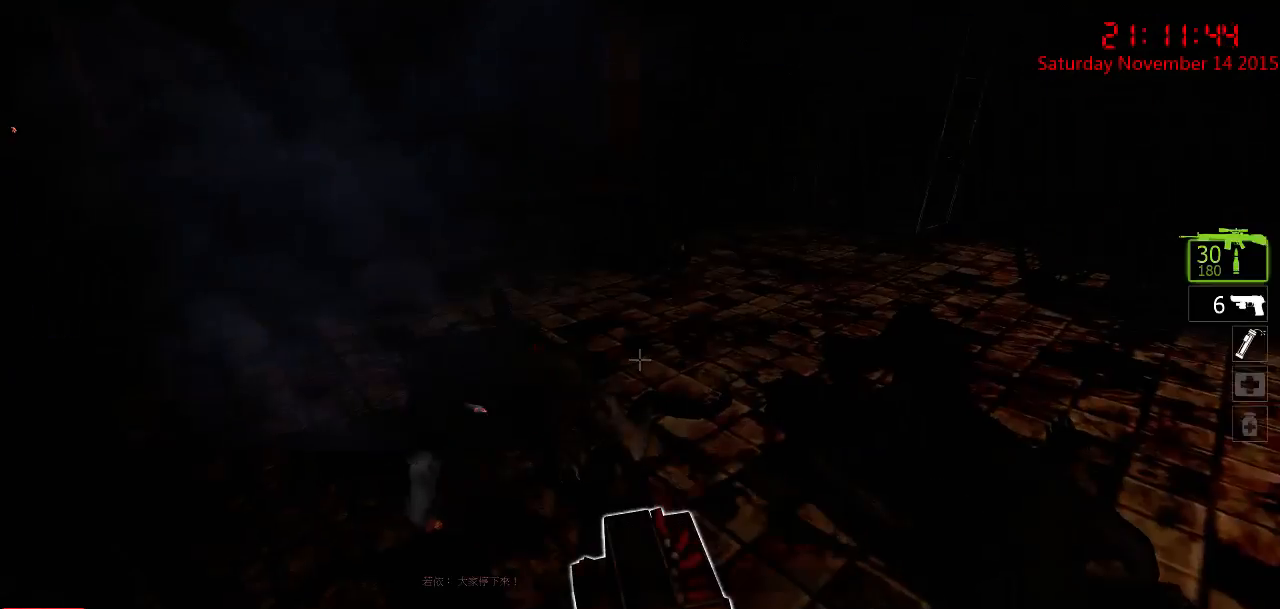
{"keys": ["ctrl", "d", "s"], "mouse": [], "events": [[183, "mouse_left", "up"], [183, "s", "down"], [300, "d", "down"]]}
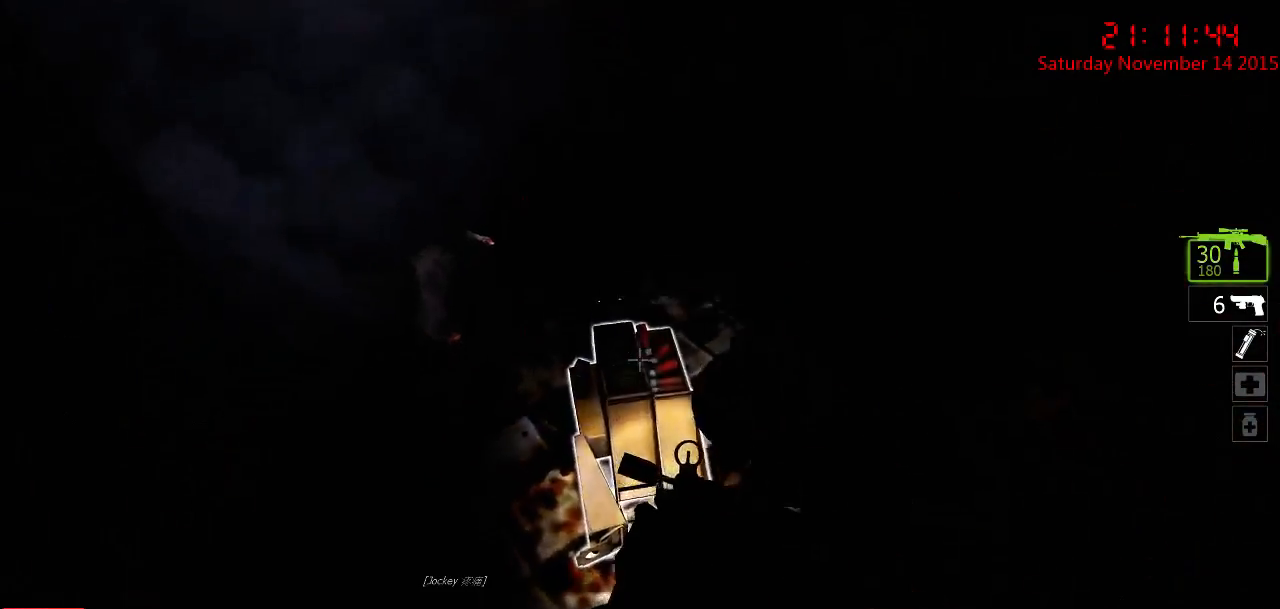
{"keys": ["ctrl", "e"], "mouse": [], "events": [[133, "d", "up"], [167, "s", "up"], [450, "e", "down"]]}
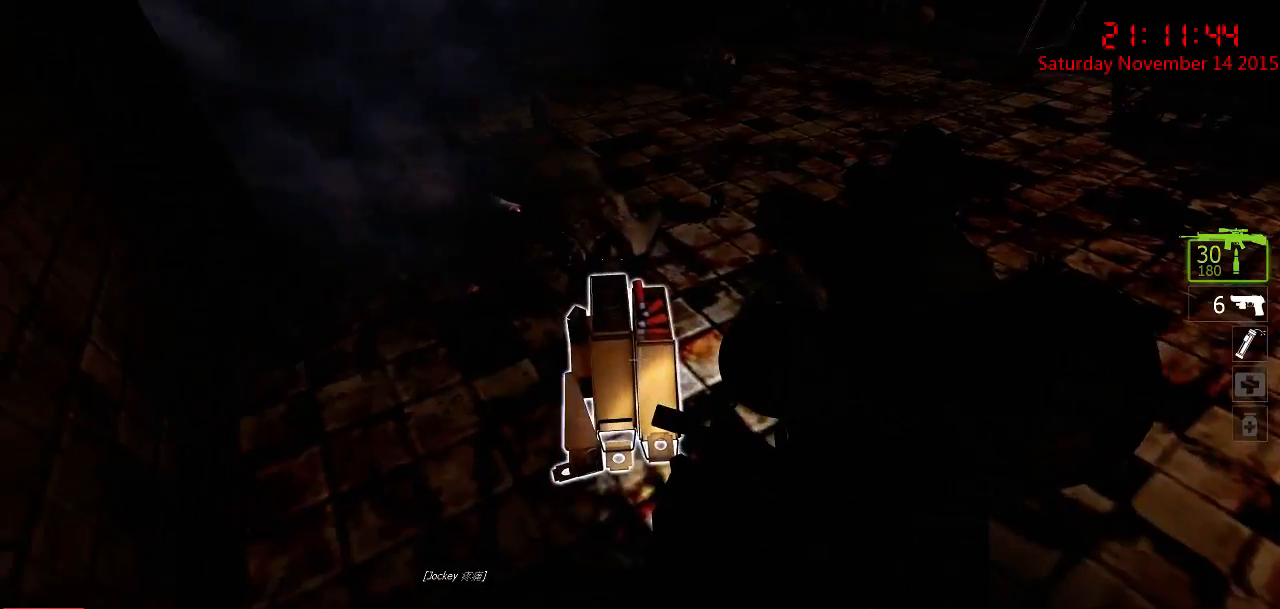
{"keys": ["a", "ctrl", "w"], "mouse": [], "events": [[50, "e", "up"], [383, "w", "down"], [467, "a", "down"]]}
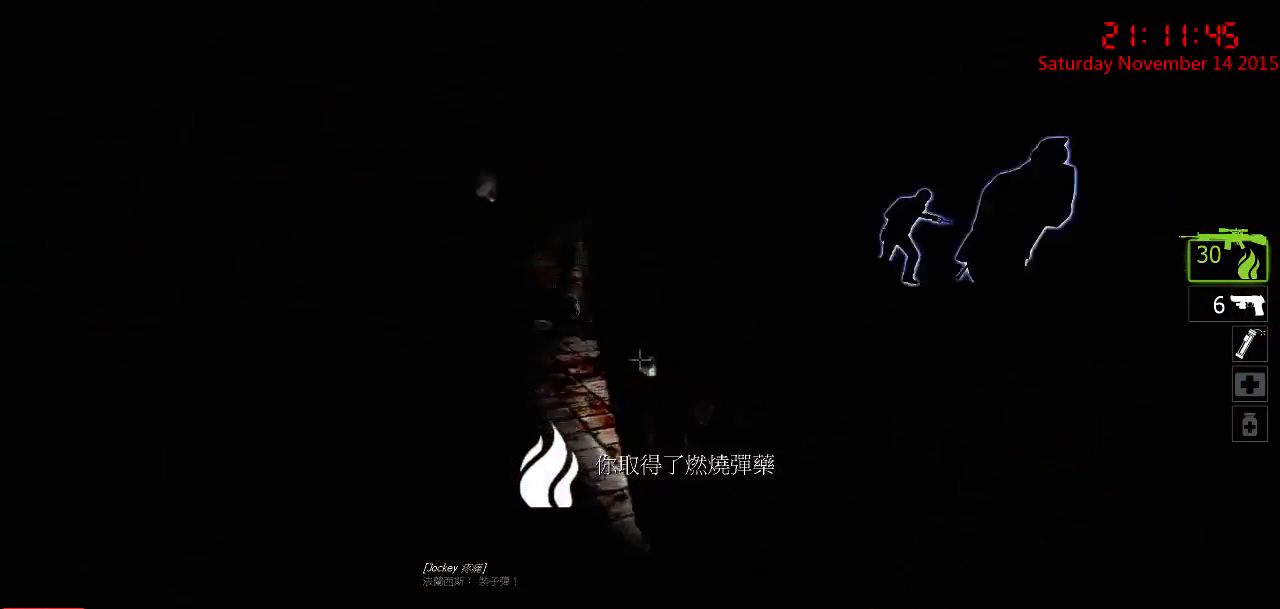
{"keys": ["ctrl", "d"], "mouse": [], "events": [[367, "a", "up"], [367, "d", "down"], [400, "w", "up"]]}